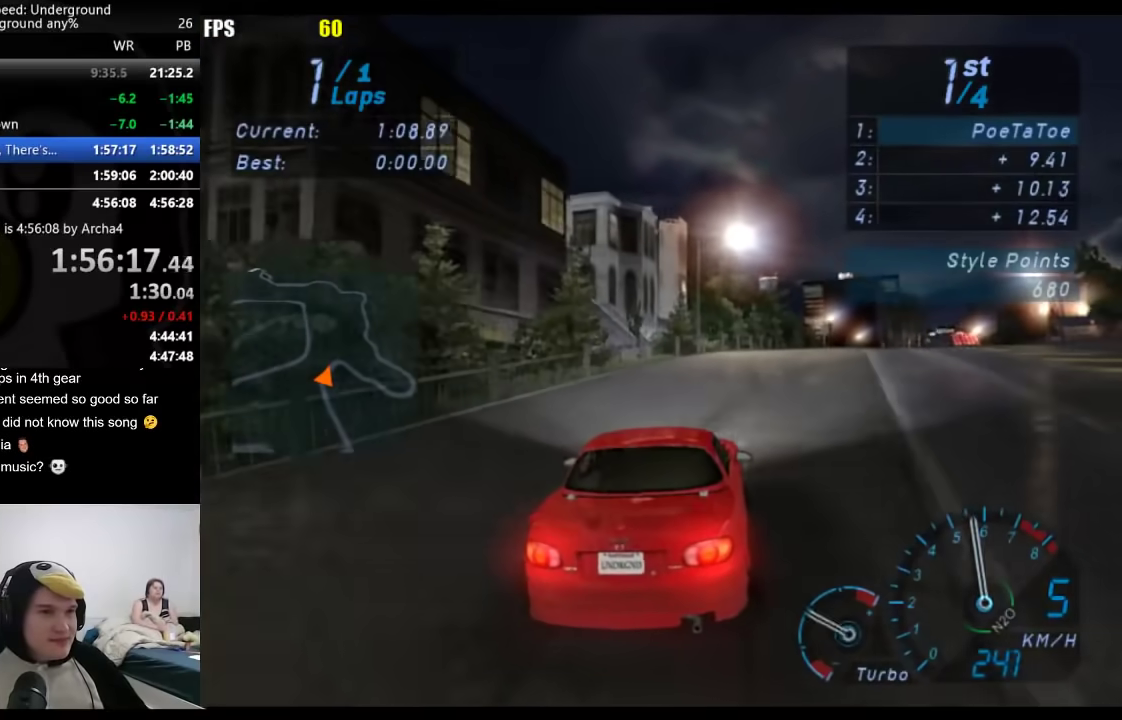
Gameplay with a controller (Xbox layout); each line is a JSON object with the inputs held at the frame after it. "events" lists button and stick changes between this image and that frame as [ms after this image, input, new state], when the widget could be followed in between. Not read: R2.
{"buttons": [], "left_stick": "right", "right_stick": "center", "events": [[50, "left_stick", "center"], [100, "X", "up"], [200, "left_stick", "right"], [333, "left_stick", "center"], [483, "left_stick", "right"]]}
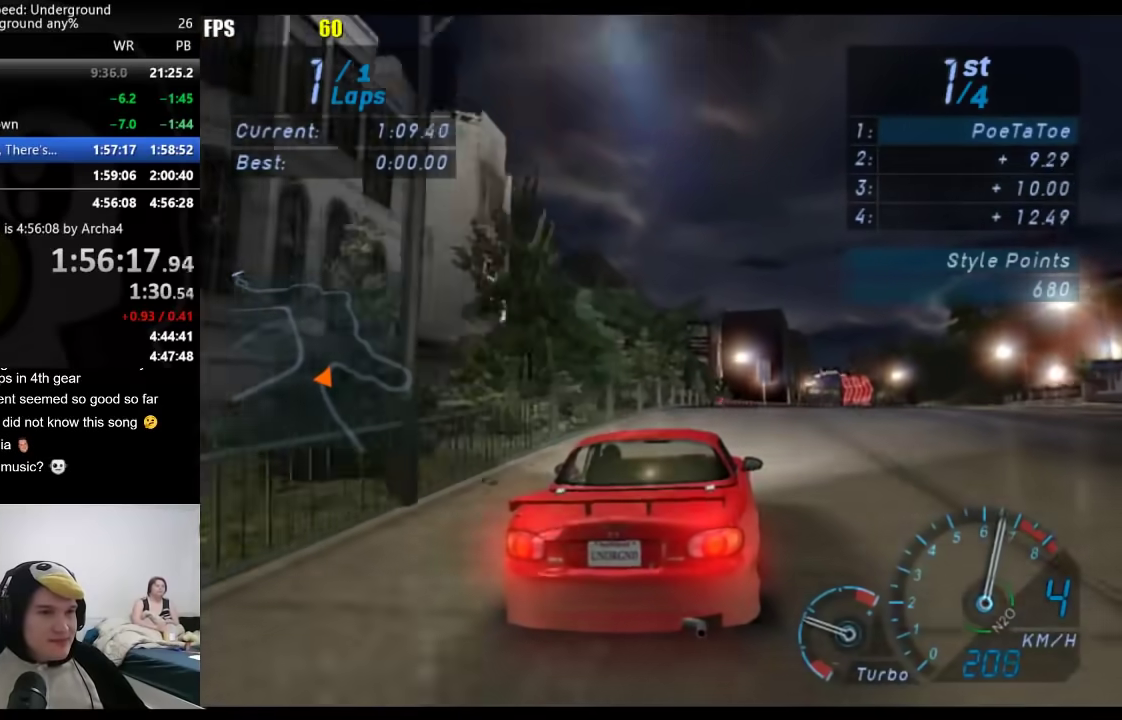
{"buttons": [], "left_stick": "up-right", "right_stick": "center", "events": [[183, "left_stick", "up-right"]]}
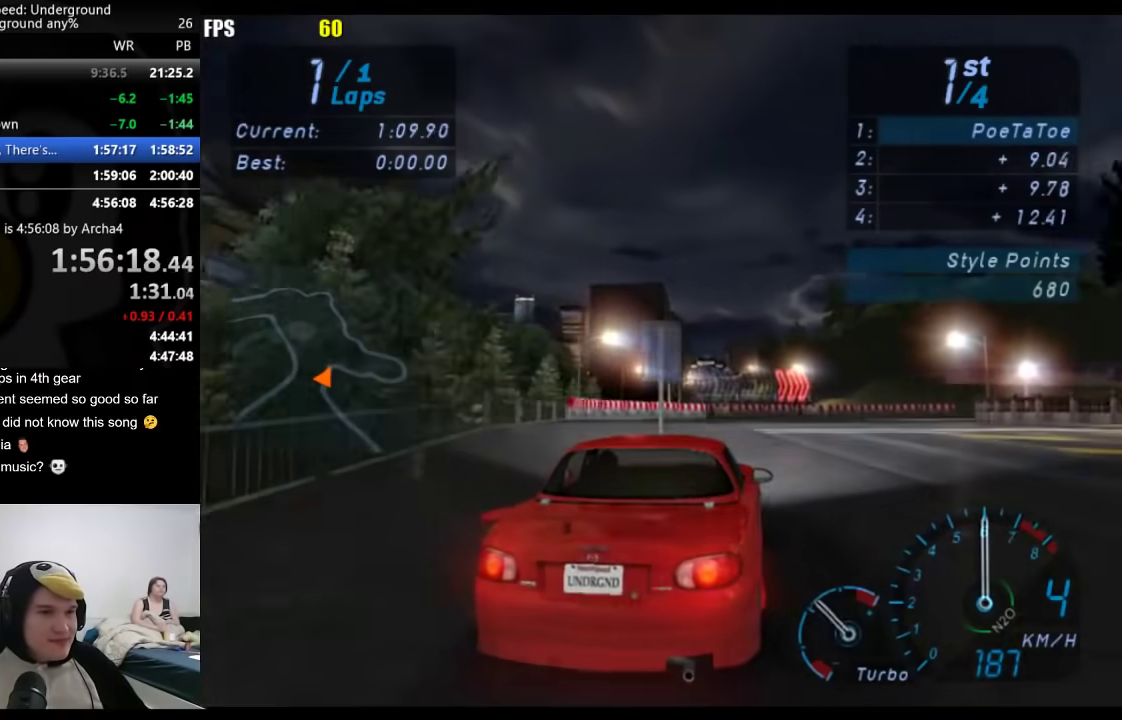
{"buttons": [], "left_stick": "right", "right_stick": "center", "events": [[117, "left_stick", "right"]]}
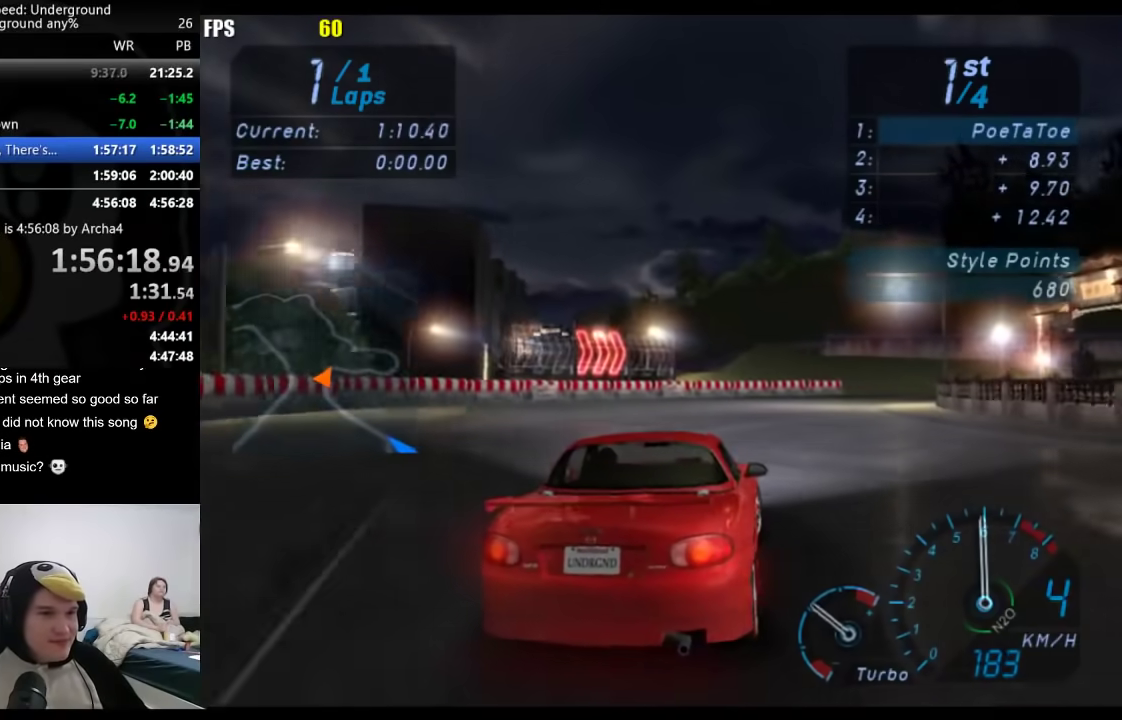
{"buttons": [], "left_stick": "right", "right_stick": "center", "events": []}
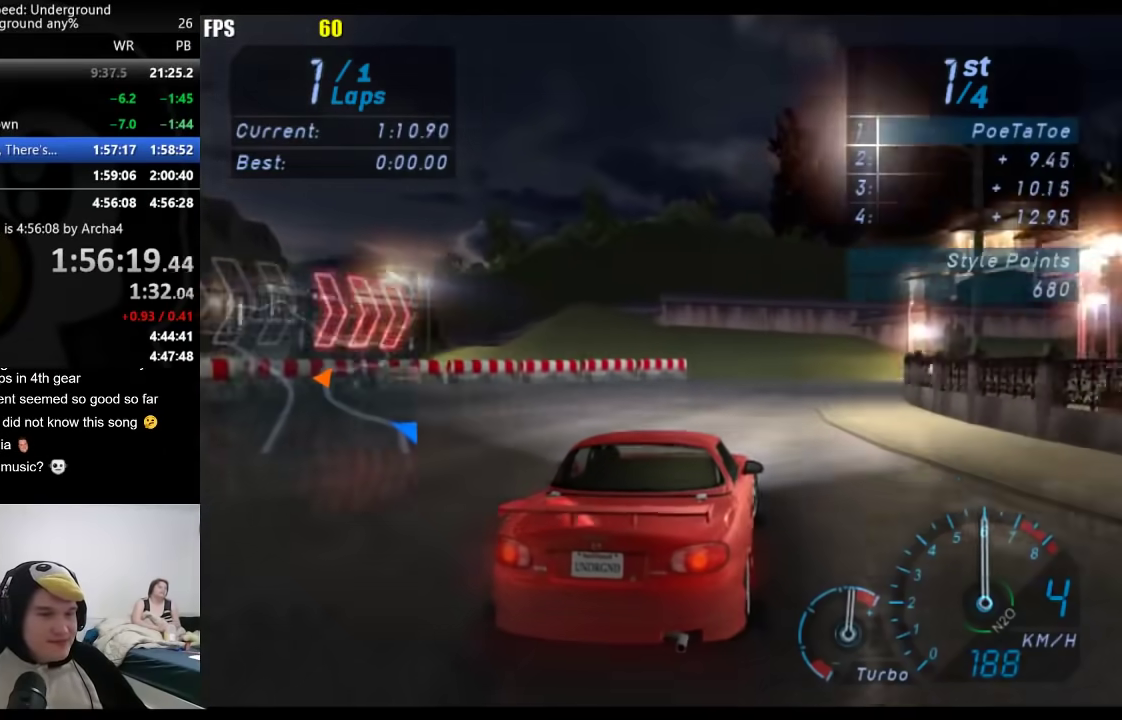
{"buttons": [], "left_stick": "right", "right_stick": "center", "events": []}
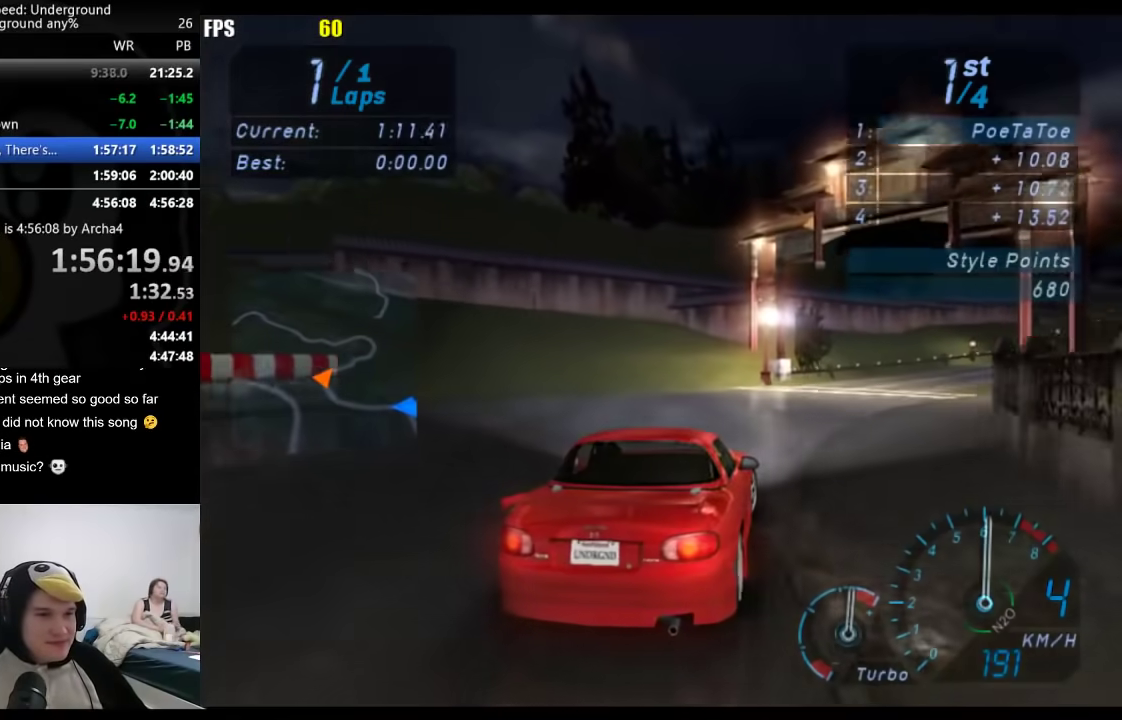
{"buttons": [], "left_stick": "right", "right_stick": "center", "events": []}
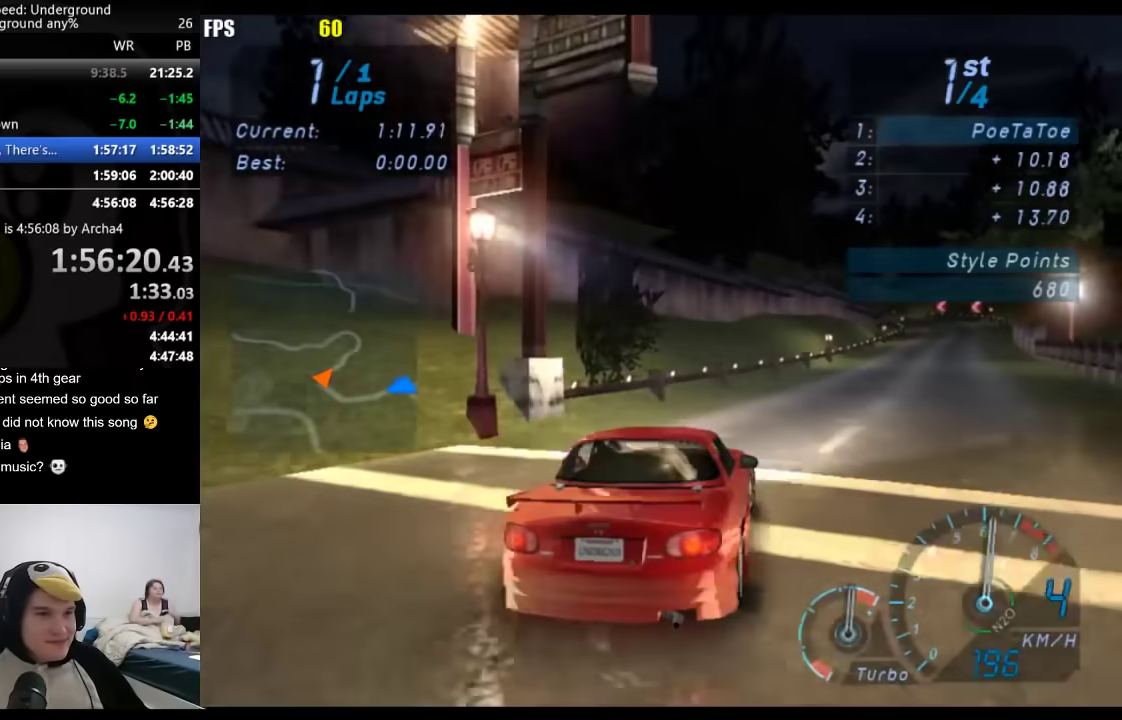
{"buttons": [], "left_stick": "center", "right_stick": "center", "events": [[183, "left_stick", "center"], [333, "left_stick", "right"], [433, "left_stick", "center"]]}
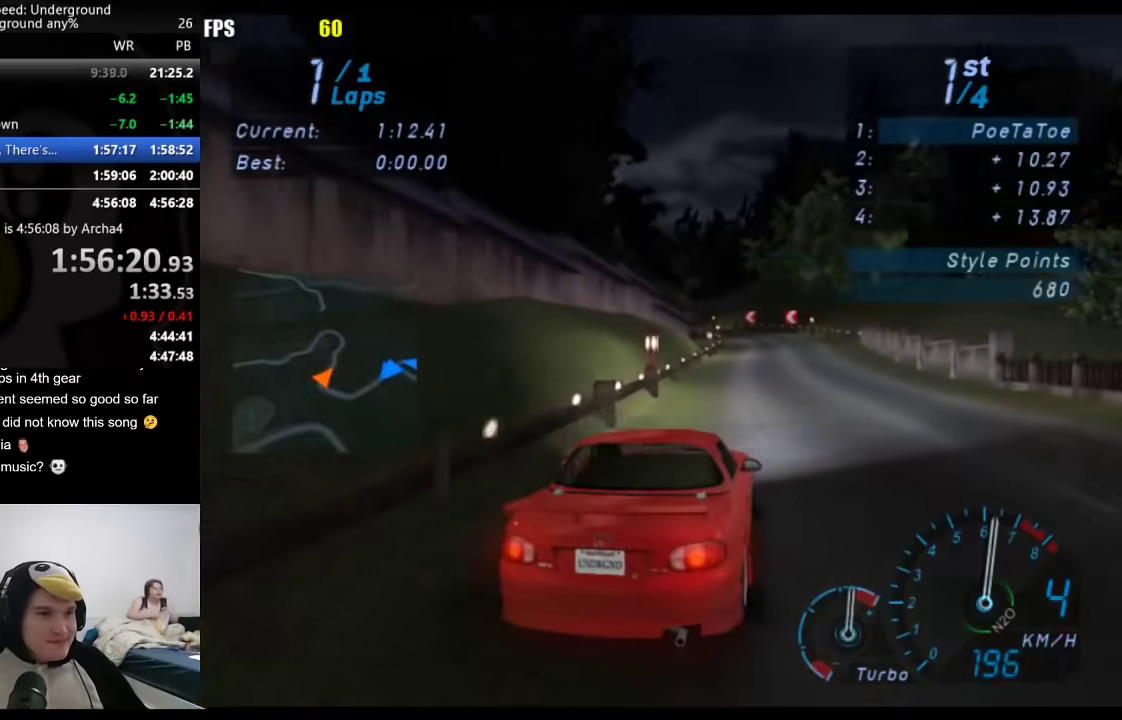
{"buttons": [], "left_stick": "center", "right_stick": "center", "events": []}
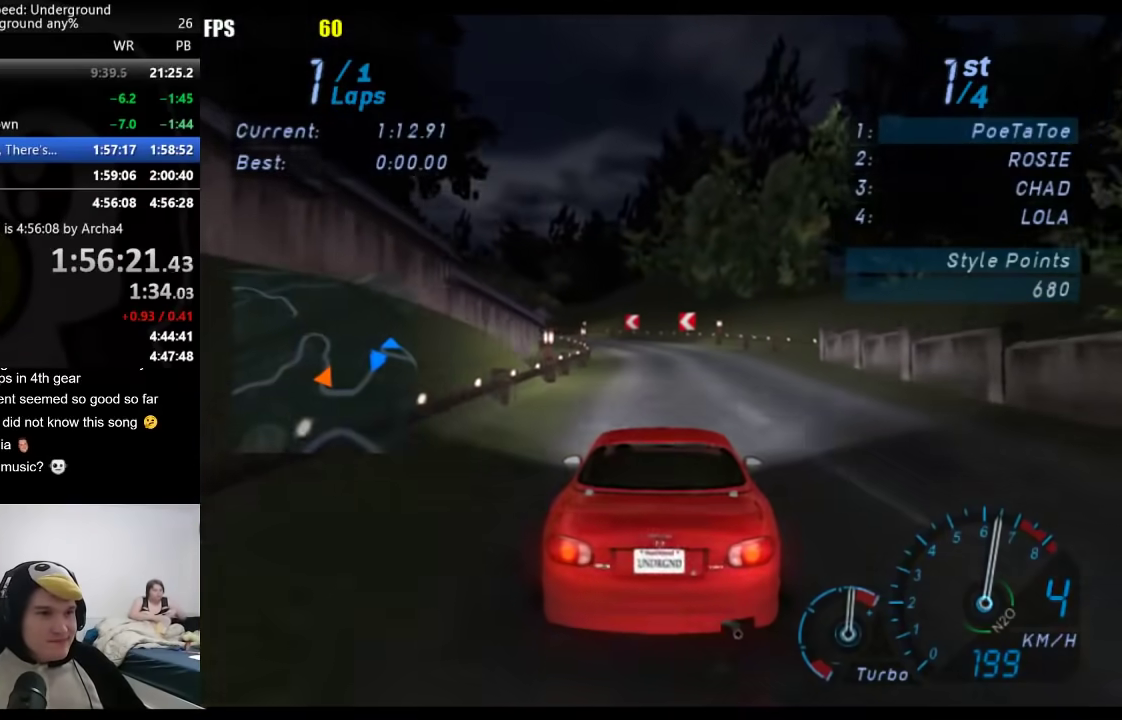
{"buttons": [], "left_stick": "down-left", "right_stick": "center", "events": [[183, "left_stick", "down-left"], [367, "left_stick", "center"], [433, "left_stick", "down-left"]]}
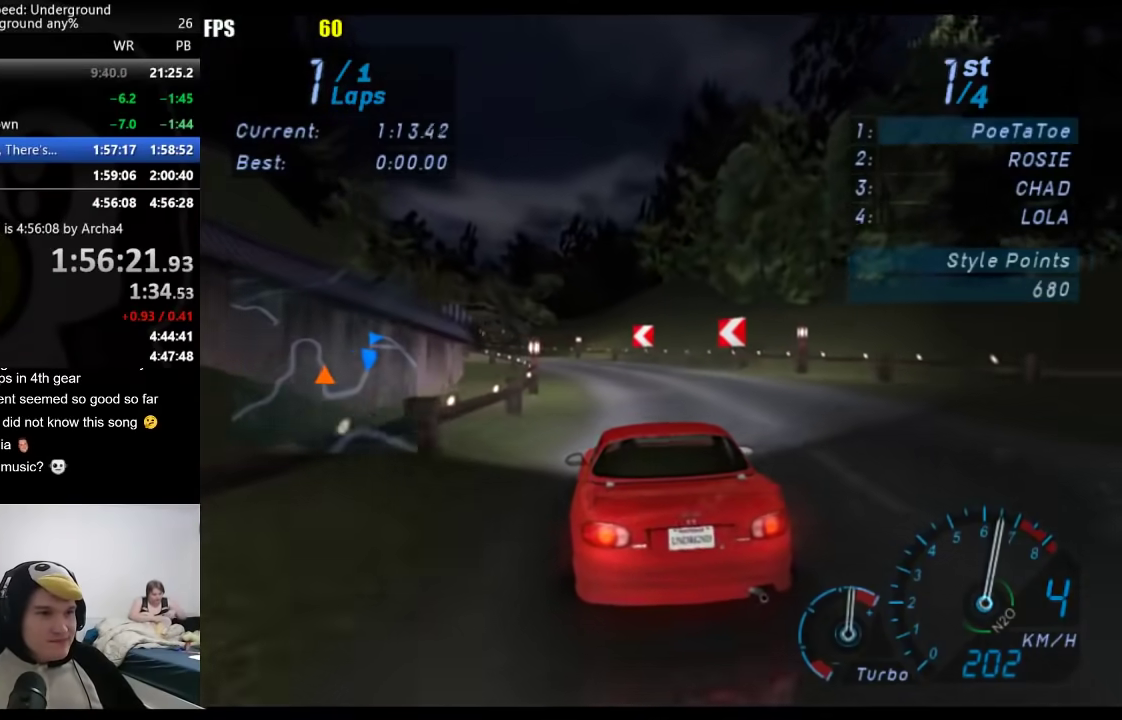
{"buttons": [], "left_stick": "down-left", "right_stick": "center", "events": [[133, "left_stick", "center"], [217, "left_stick", "down-left"], [400, "left_stick", "center"], [483, "left_stick", "down-left"]]}
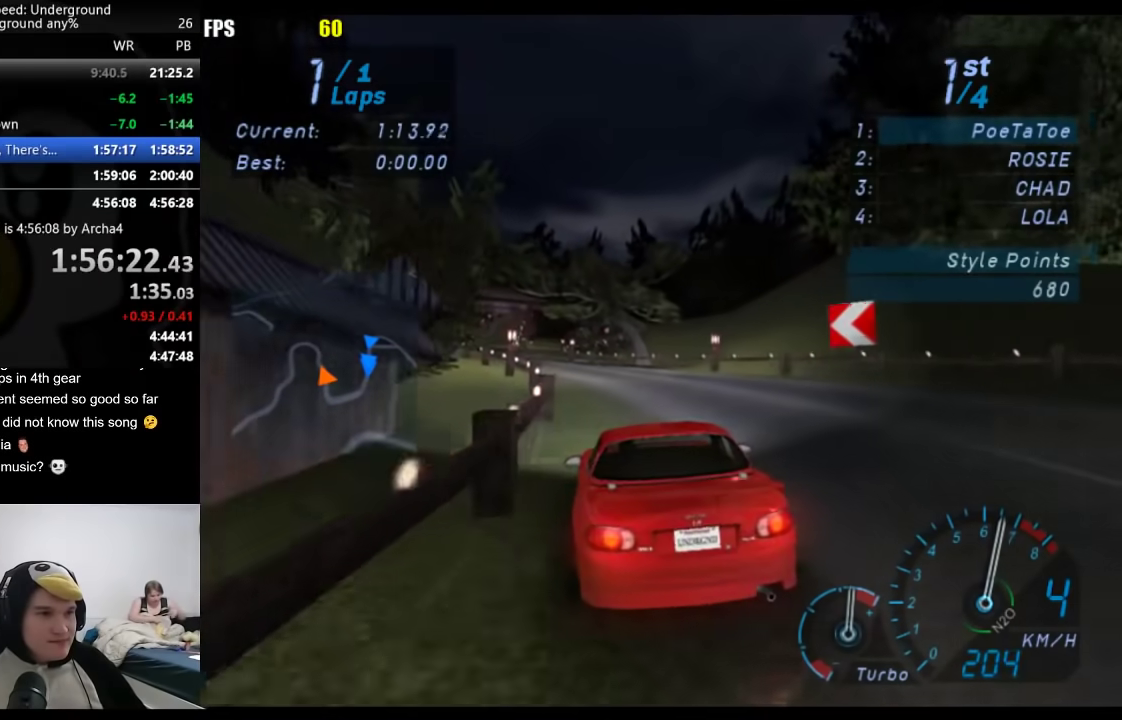
{"buttons": [], "left_stick": "center", "right_stick": "center", "events": [[133, "left_stick", "center"], [350, "left_stick", "down-left"], [467, "left_stick", "center"]]}
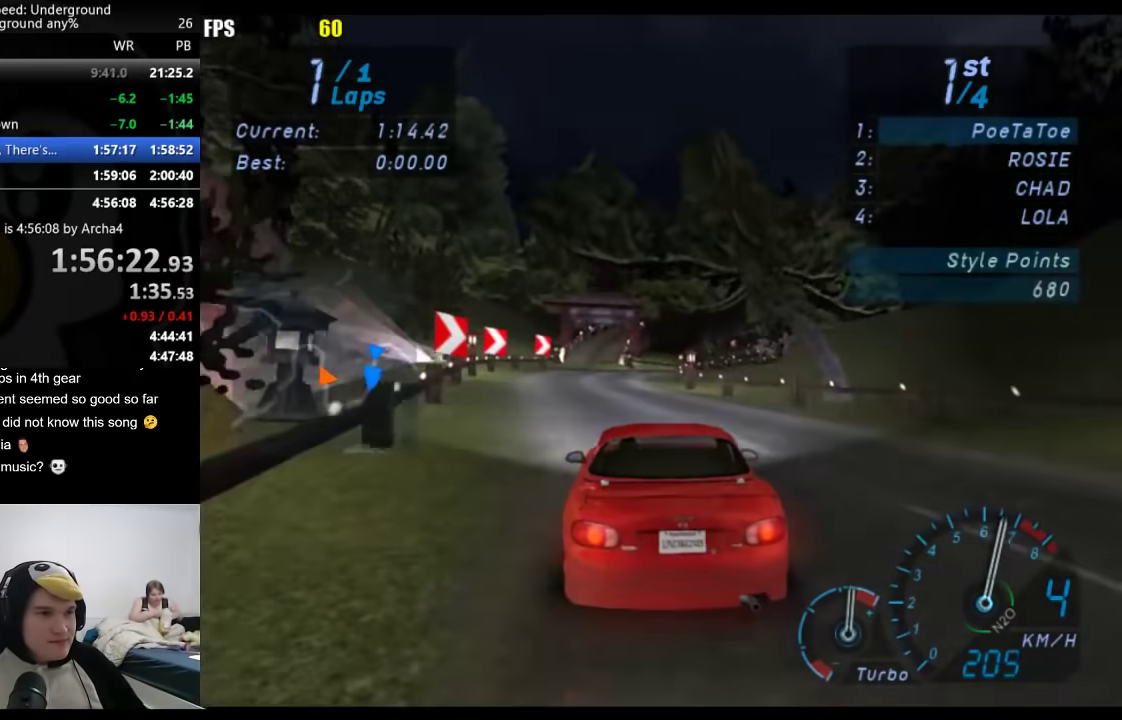
{"buttons": [], "left_stick": "right", "right_stick": "center", "events": [[117, "left_stick", "right"], [233, "left_stick", "center"], [383, "left_stick", "right"]]}
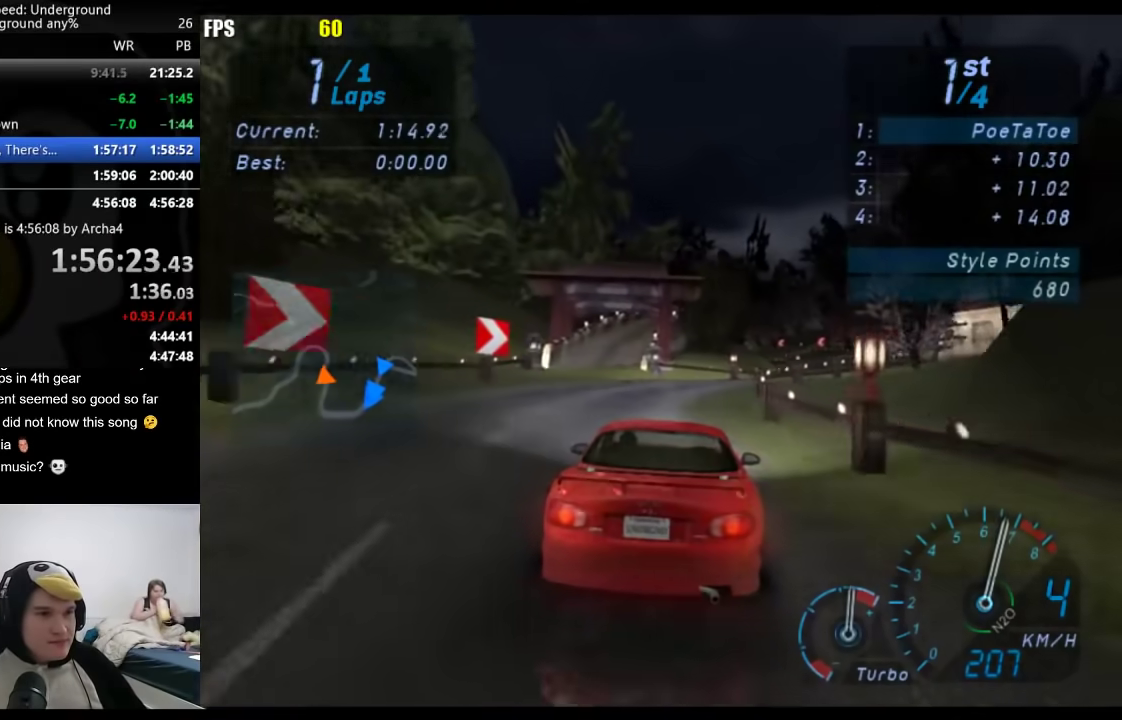
{"buttons": [], "left_stick": "right", "right_stick": "center", "events": [[300, "left_stick", "center"], [450, "left_stick", "right"]]}
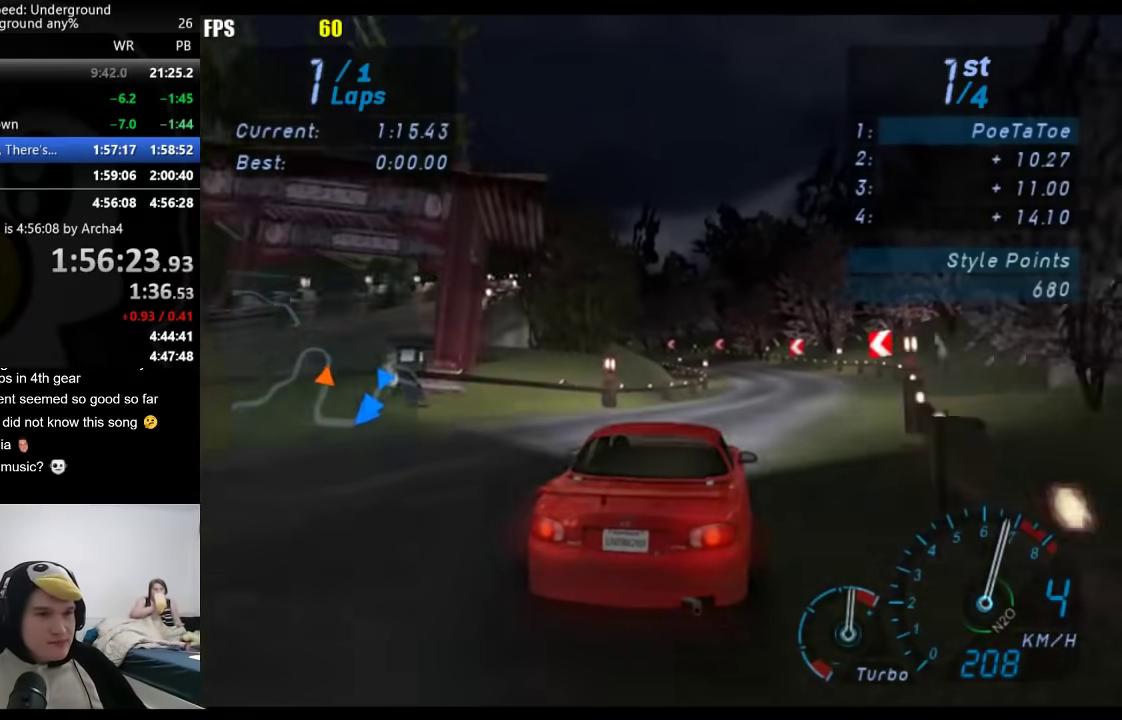
{"buttons": [], "left_stick": "center", "right_stick": "center", "events": [[33, "left_stick", "center"]]}
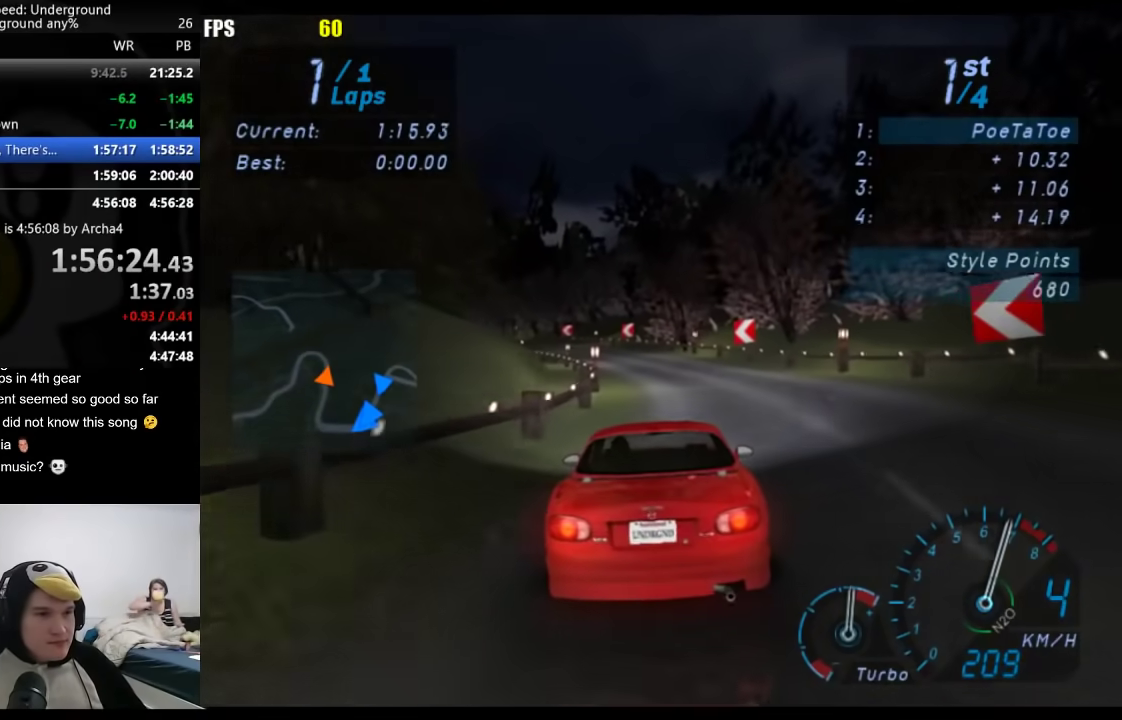
{"buttons": [], "left_stick": "center", "right_stick": "center", "events": [[333, "left_stick", "down-left"], [433, "left_stick", "center"]]}
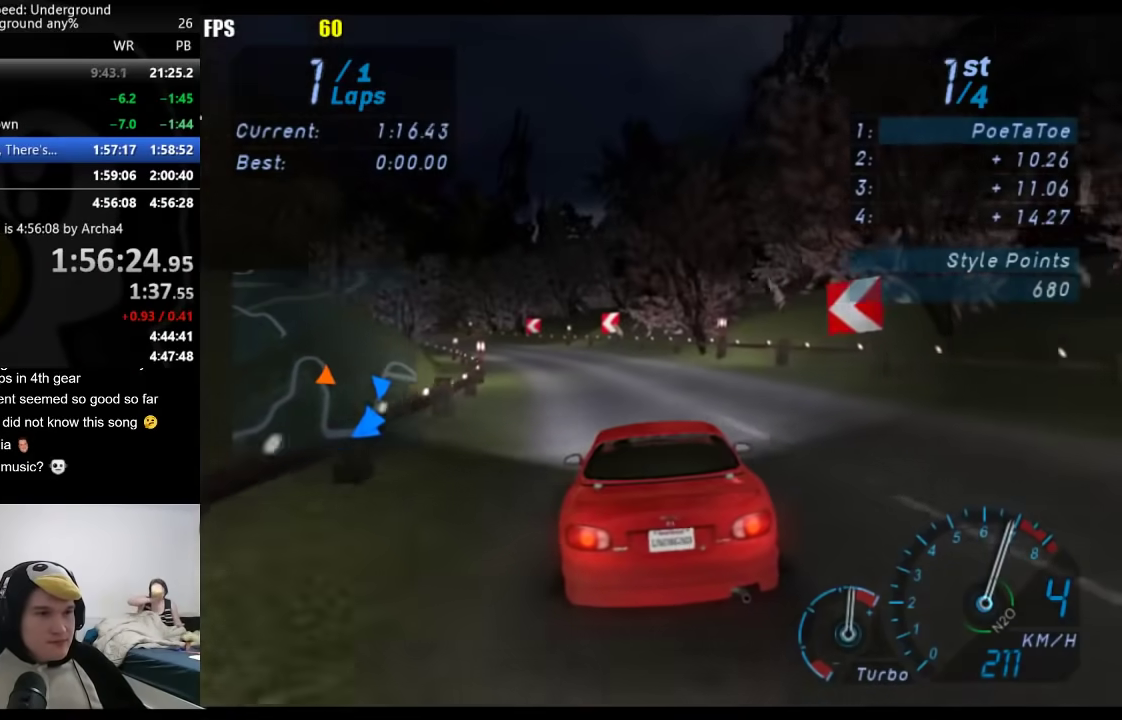
{"buttons": [], "left_stick": "down-left", "right_stick": "center", "events": [[167, "left_stick", "down-left"], [333, "left_stick", "center"], [450, "left_stick", "down-left"]]}
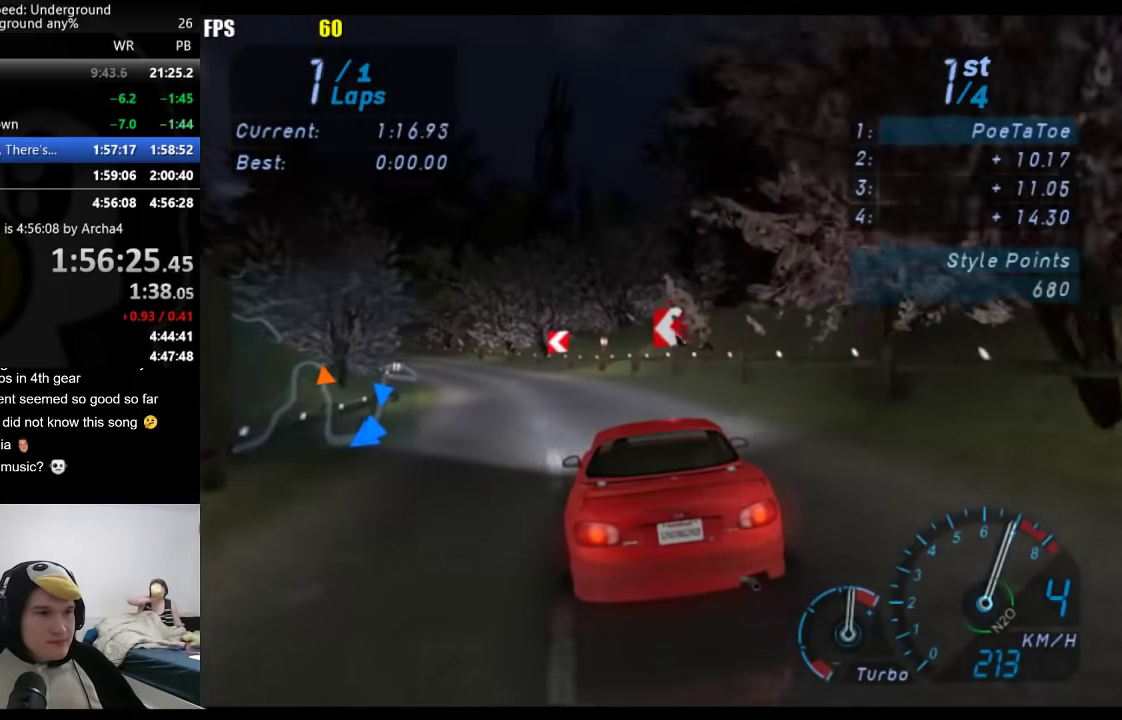
{"buttons": [], "left_stick": "down-left", "right_stick": "center", "events": []}
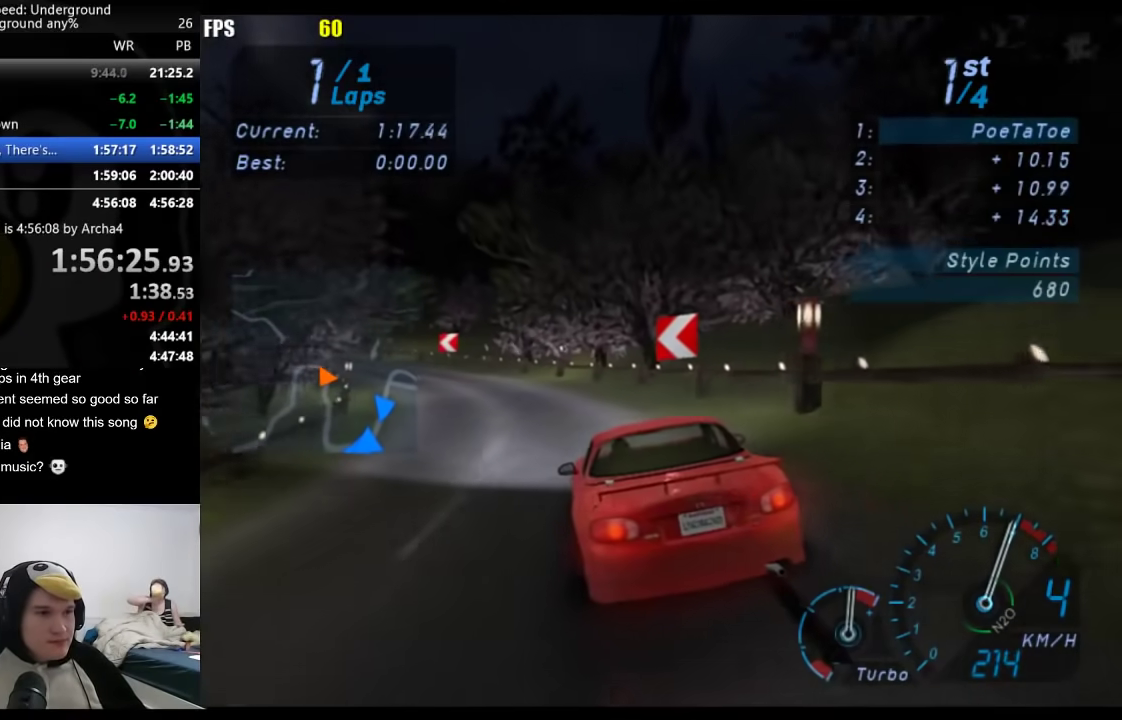
{"buttons": [], "left_stick": "down-left", "right_stick": "center", "events": []}
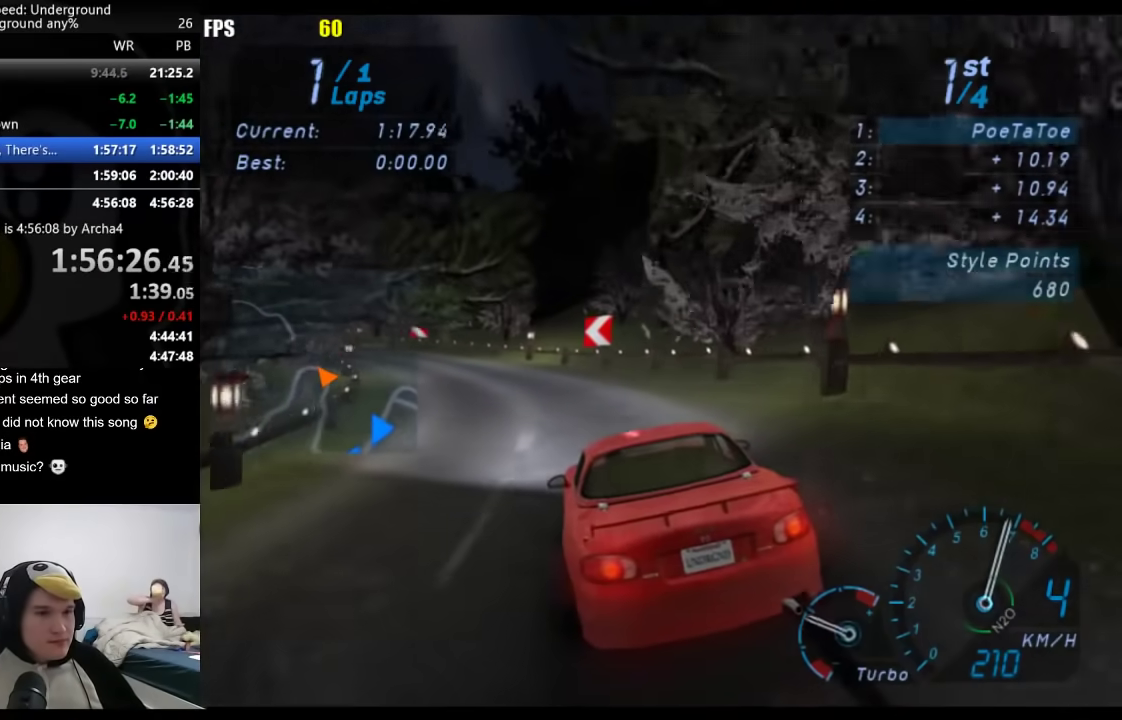
{"buttons": [], "left_stick": "down-left", "right_stick": "center", "events": []}
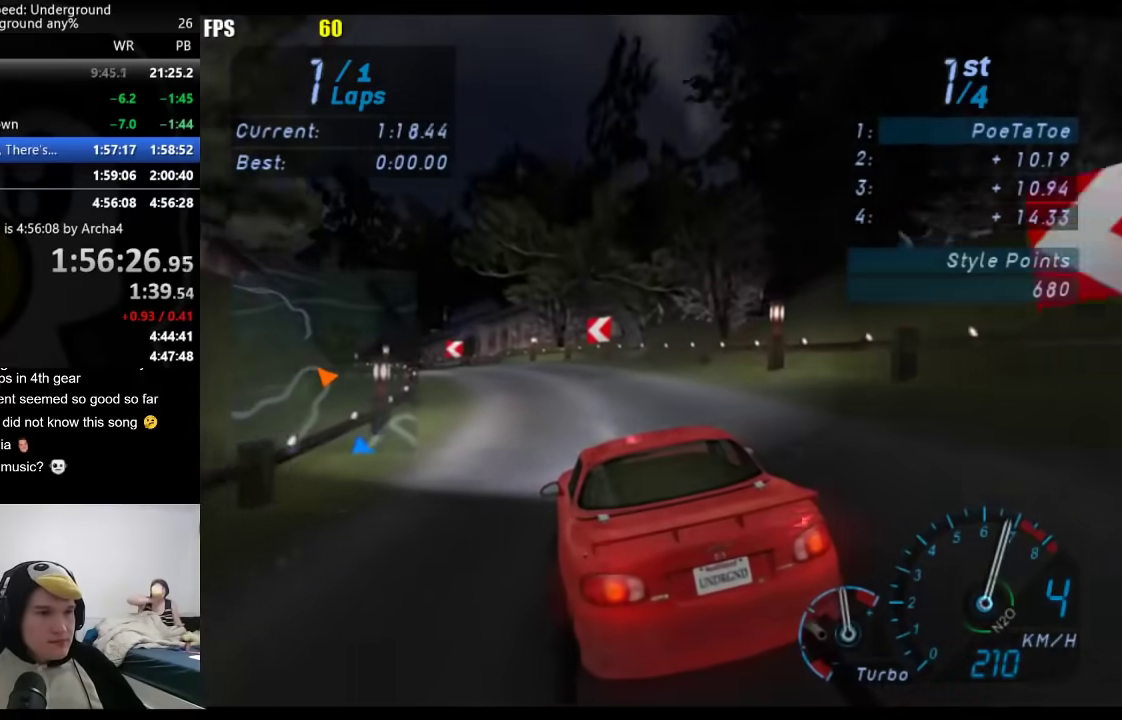
{"buttons": [], "left_stick": "down-left", "right_stick": "center", "events": []}
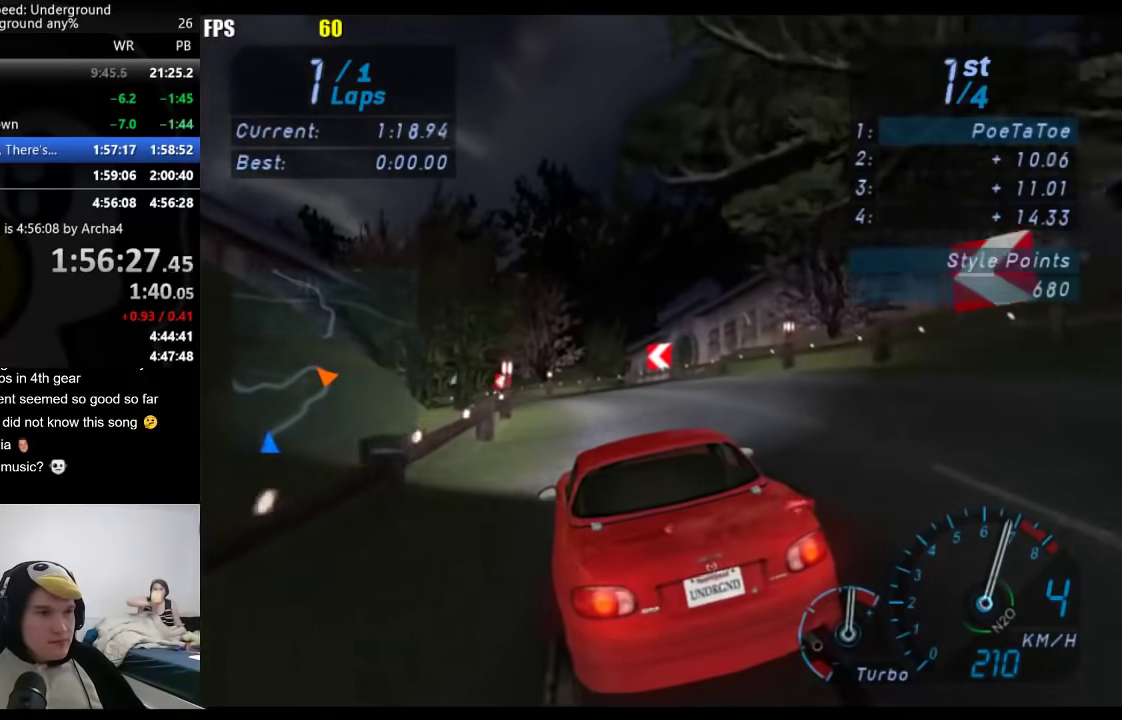
{"buttons": [], "left_stick": "down-left", "right_stick": "center", "events": []}
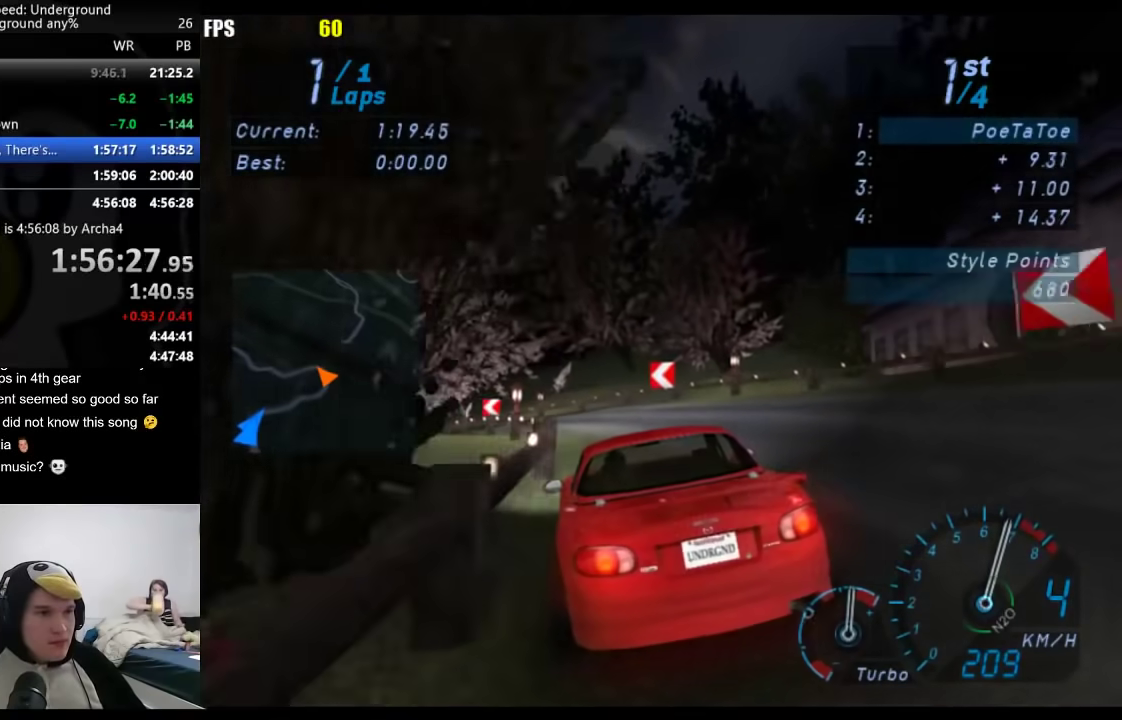
{"buttons": [], "left_stick": "down-left", "right_stick": "center", "events": []}
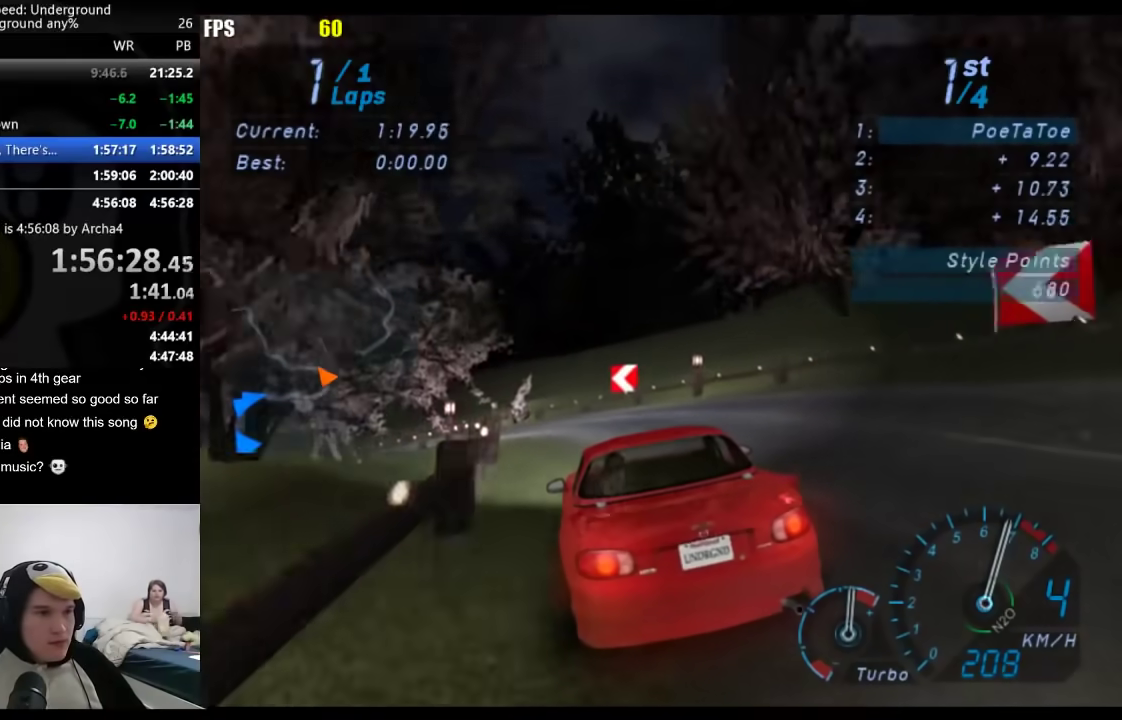
{"buttons": [], "left_stick": "down-left", "right_stick": "center", "events": []}
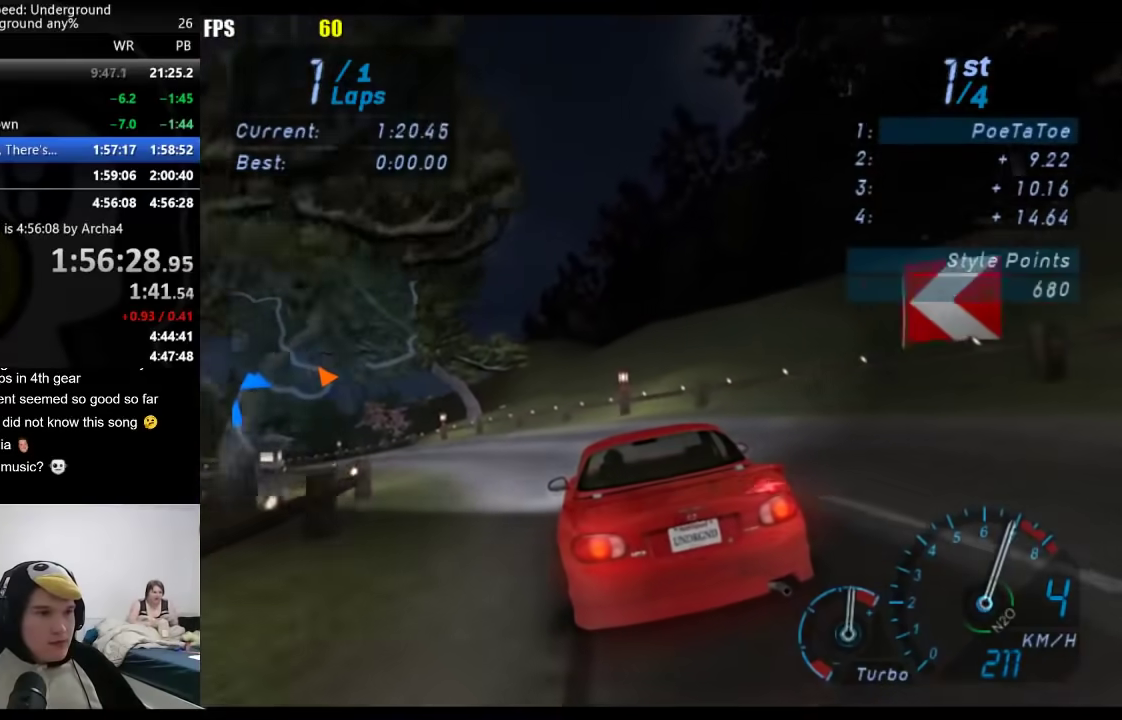
{"buttons": [], "left_stick": "down-left", "right_stick": "center", "events": []}
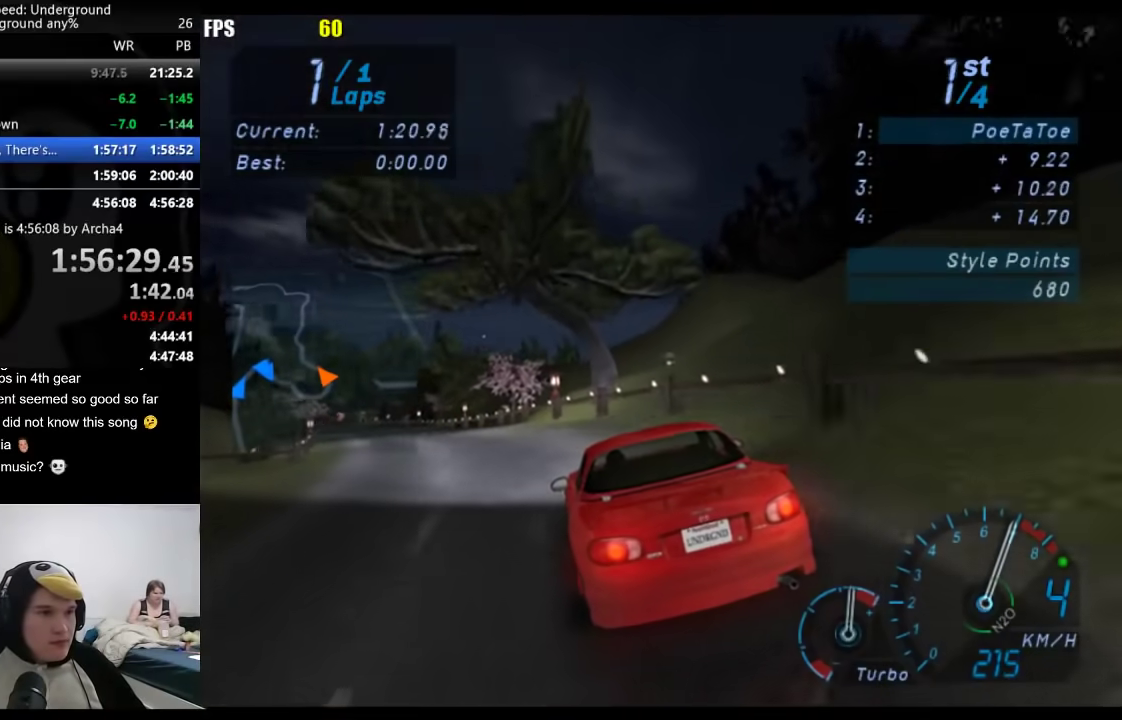
{"buttons": [], "left_stick": "down-left", "right_stick": "center", "events": []}
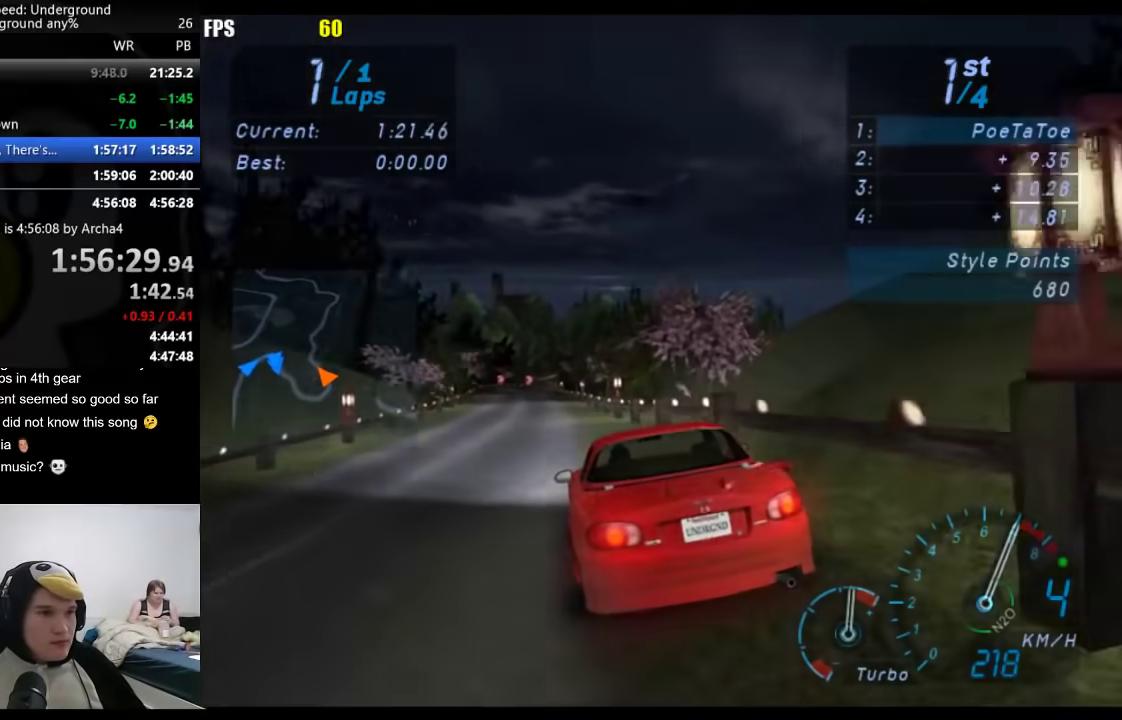
{"buttons": [], "left_stick": "center", "right_stick": "center", "events": [[233, "left_stick", "center"]]}
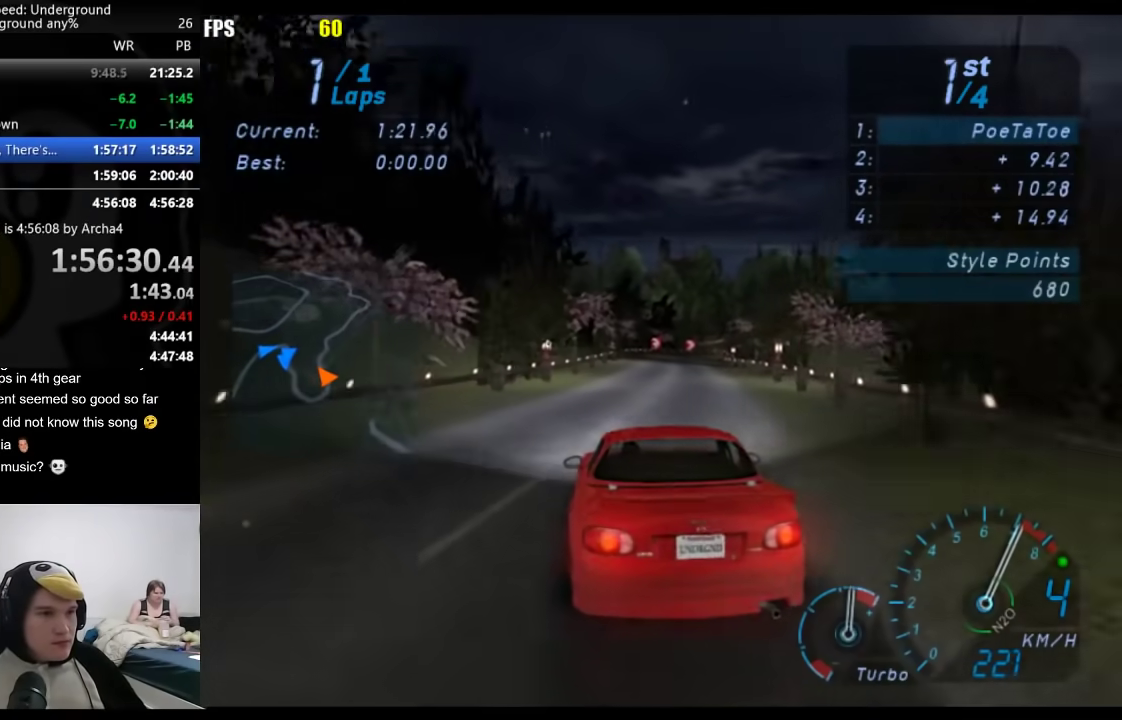
{"buttons": ["B"], "left_stick": "center", "right_stick": "center", "events": [[133, "left_stick", "right"], [283, "left_stick", "center"], [500, "B", "down"]]}
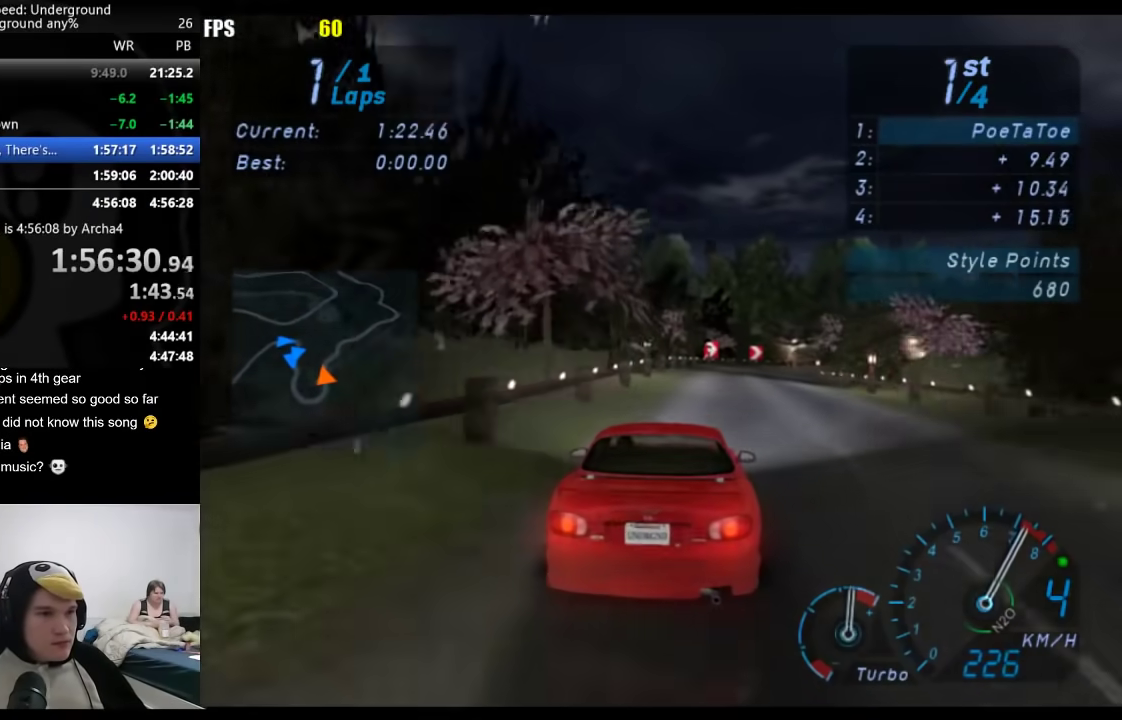
{"buttons": [], "left_stick": "right", "right_stick": "center", "events": [[67, "left_stick", "right"], [133, "B", "up"], [167, "left_stick", "center"], [300, "left_stick", "right"]]}